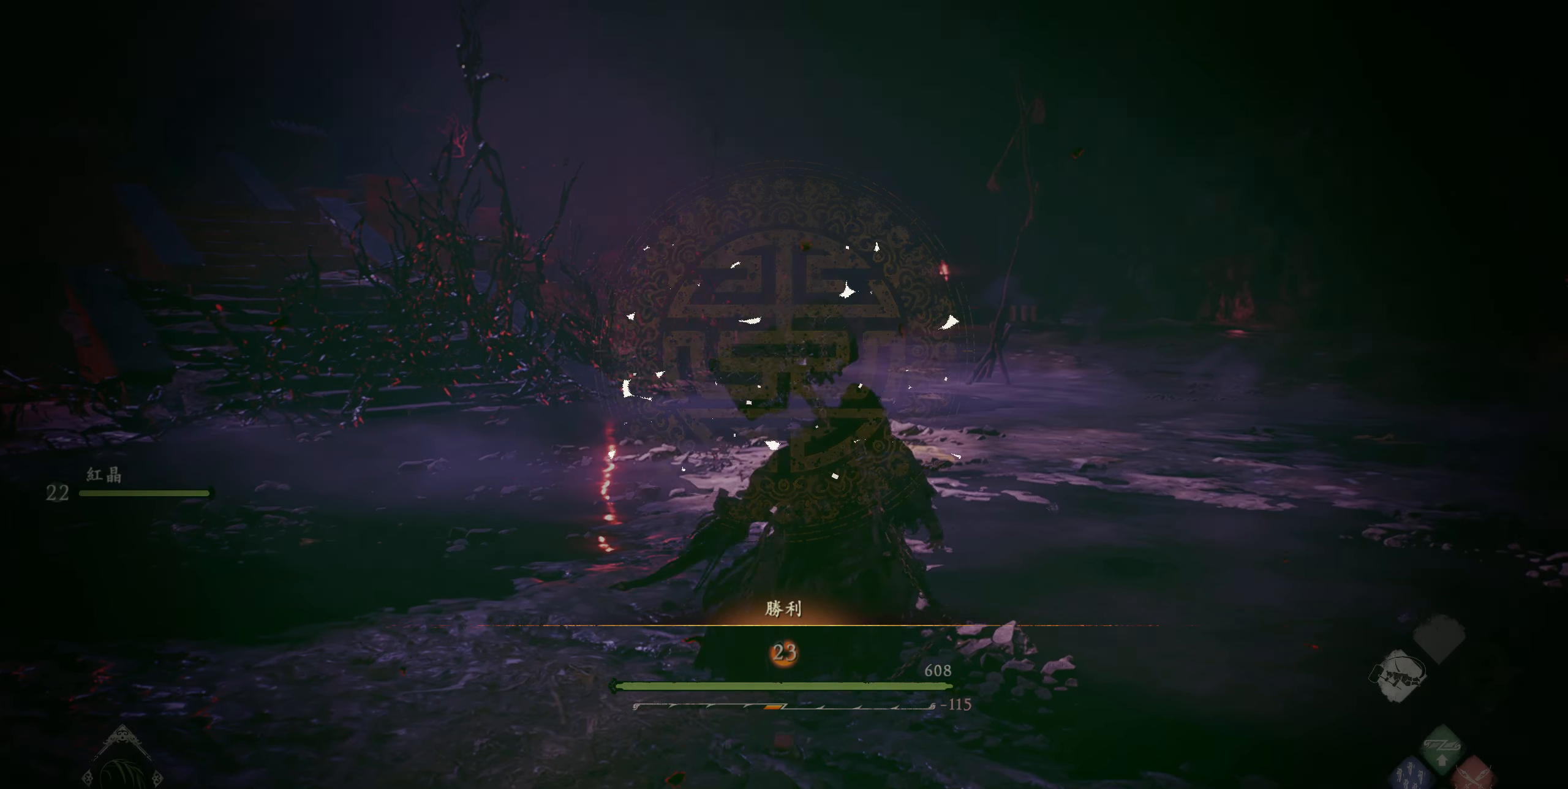
Gameplay with a controller (PlayStation layout); each line is a JSON object with the inputs held at the frame after it (dt_ms = milliseconds from this image to that frame). "events" lists button and stick changes between this image and that frame as [ms after this image, input, new state], when the widget could be followed in between.
{"dt_ms": 500, "buttons": ["DPAD_UP"], "left_stick": "center", "right_stick": "center", "events": [[434, "DPAD_UP", "down"]]}
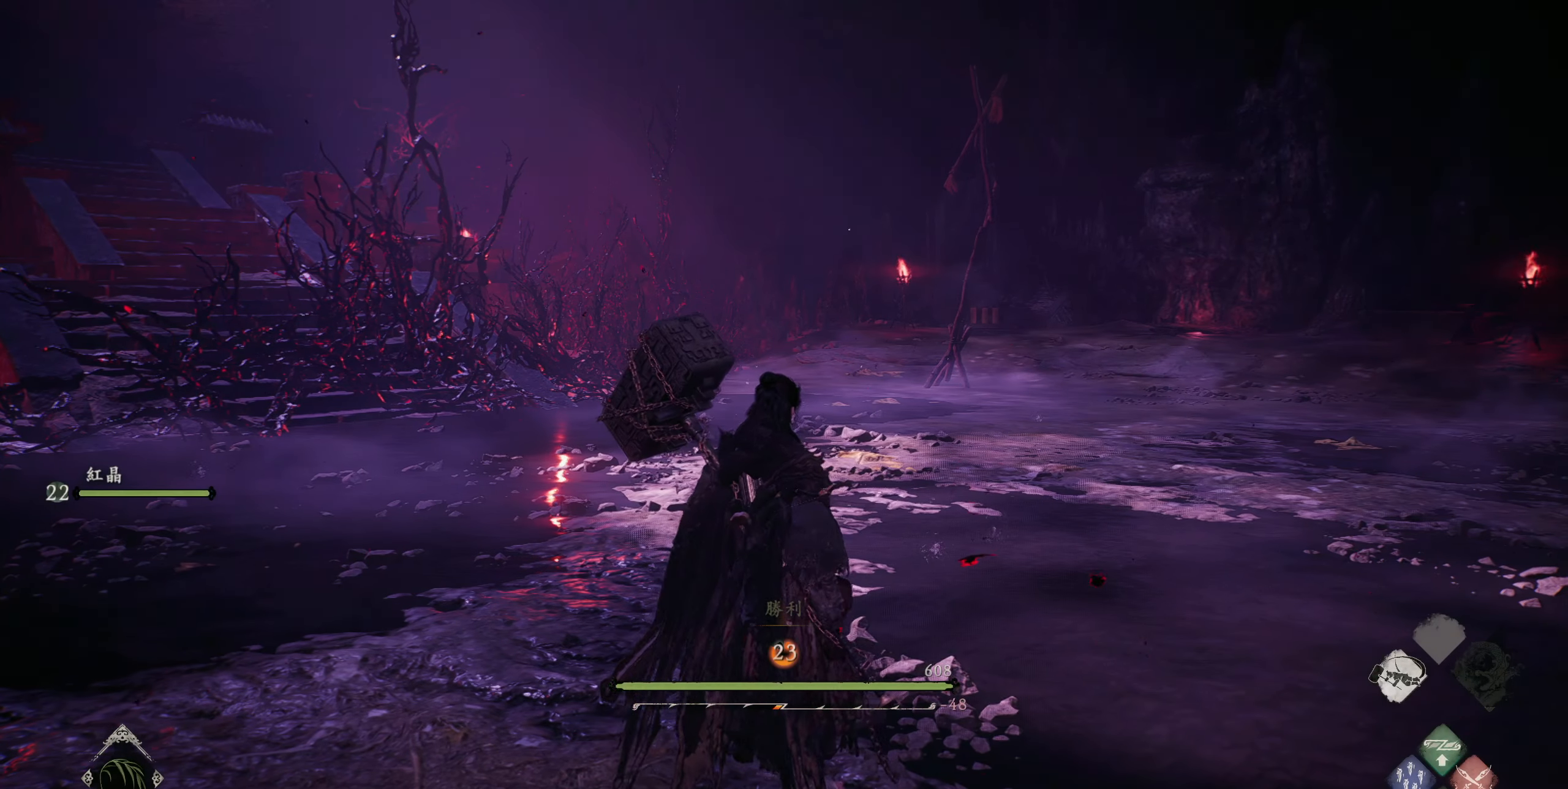
{"dt_ms": 500, "buttons": ["DPAD_UP"], "left_stick": "center", "right_stick": "center", "events": [[17, "DPAD_UP", "up"], [117, "DPAD_UP", "down"], [217, "DPAD_UP", "up"], [284, "DPAD_UP", "down"], [384, "DPAD_UP", "up"], [450, "DPAD_UP", "down"]]}
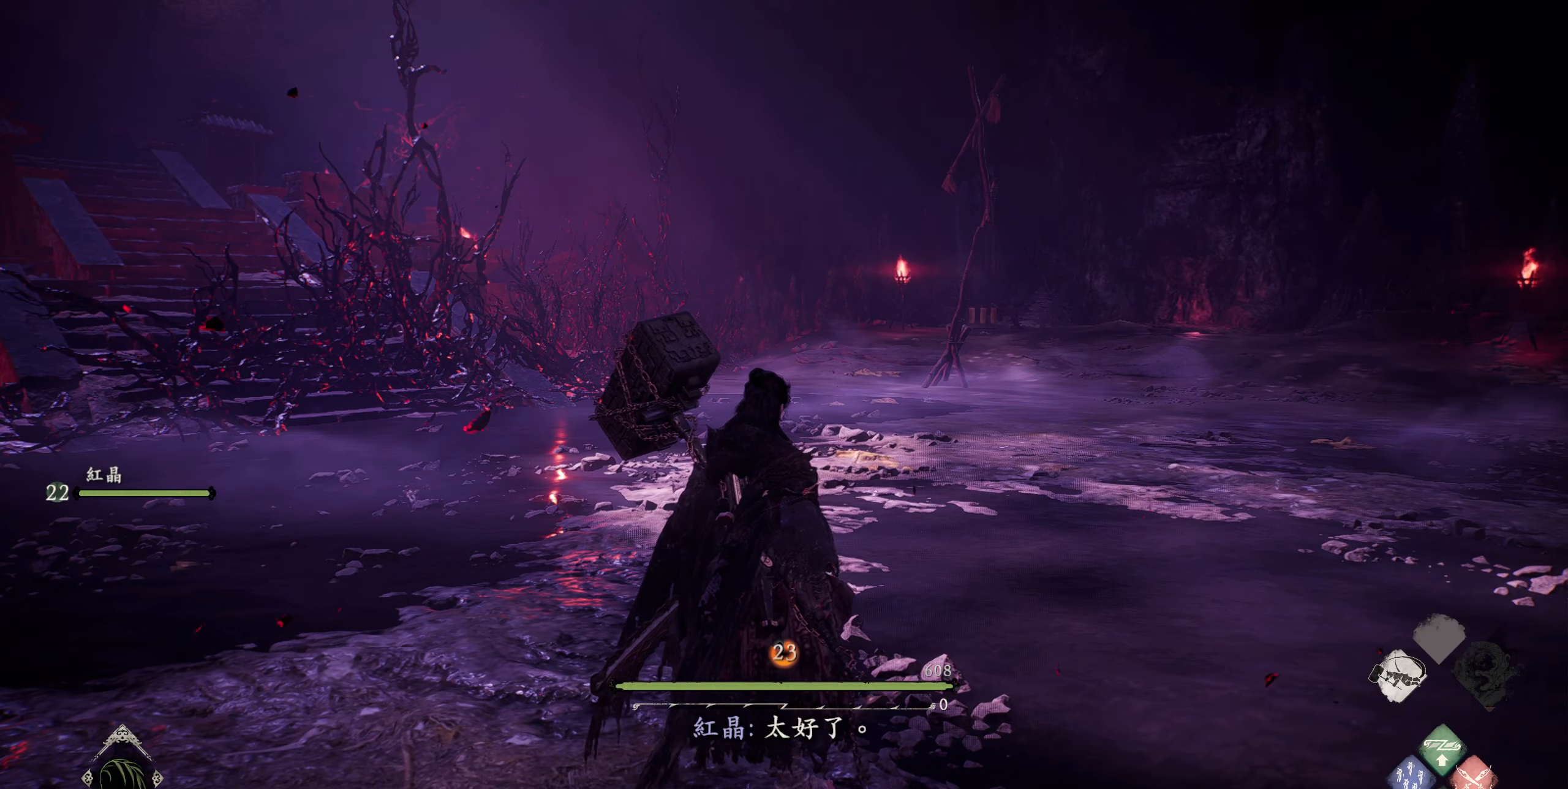
{"dt_ms": 1000, "buttons": [], "left_stick": "center", "right_stick": "center"}
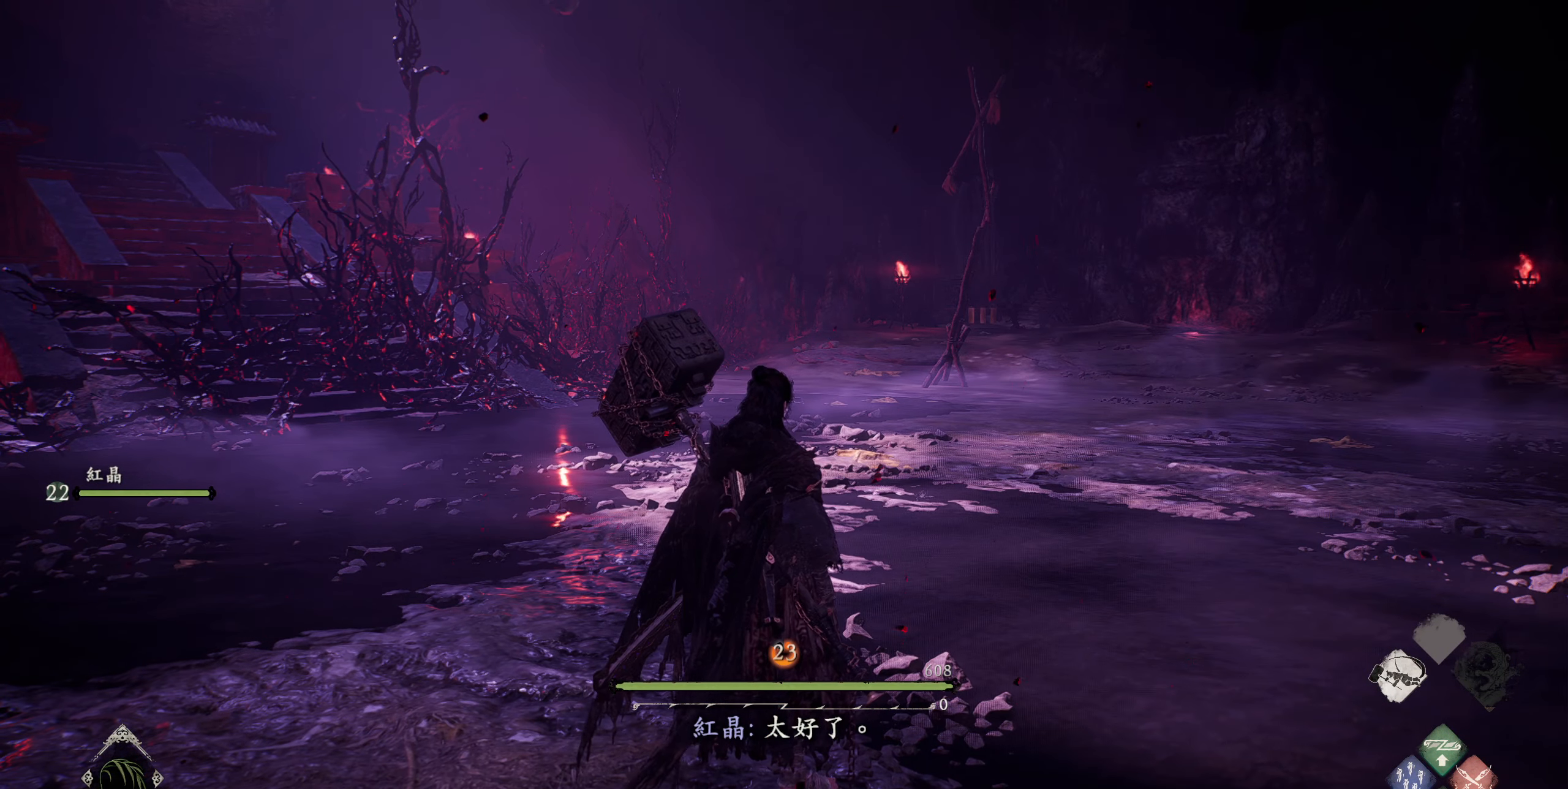
{"dt_ms": 500, "buttons": [], "left_stick": "center", "right_stick": "center", "events": [[67, "DPAD_UP", "down"], [167, "DPAD_UP", "up"], [234, "DPAD_UP", "down"], [317, "DPAD_UP", "up"], [384, "DPAD_UP", "down"], [484, "DPAD_UP", "up"]]}
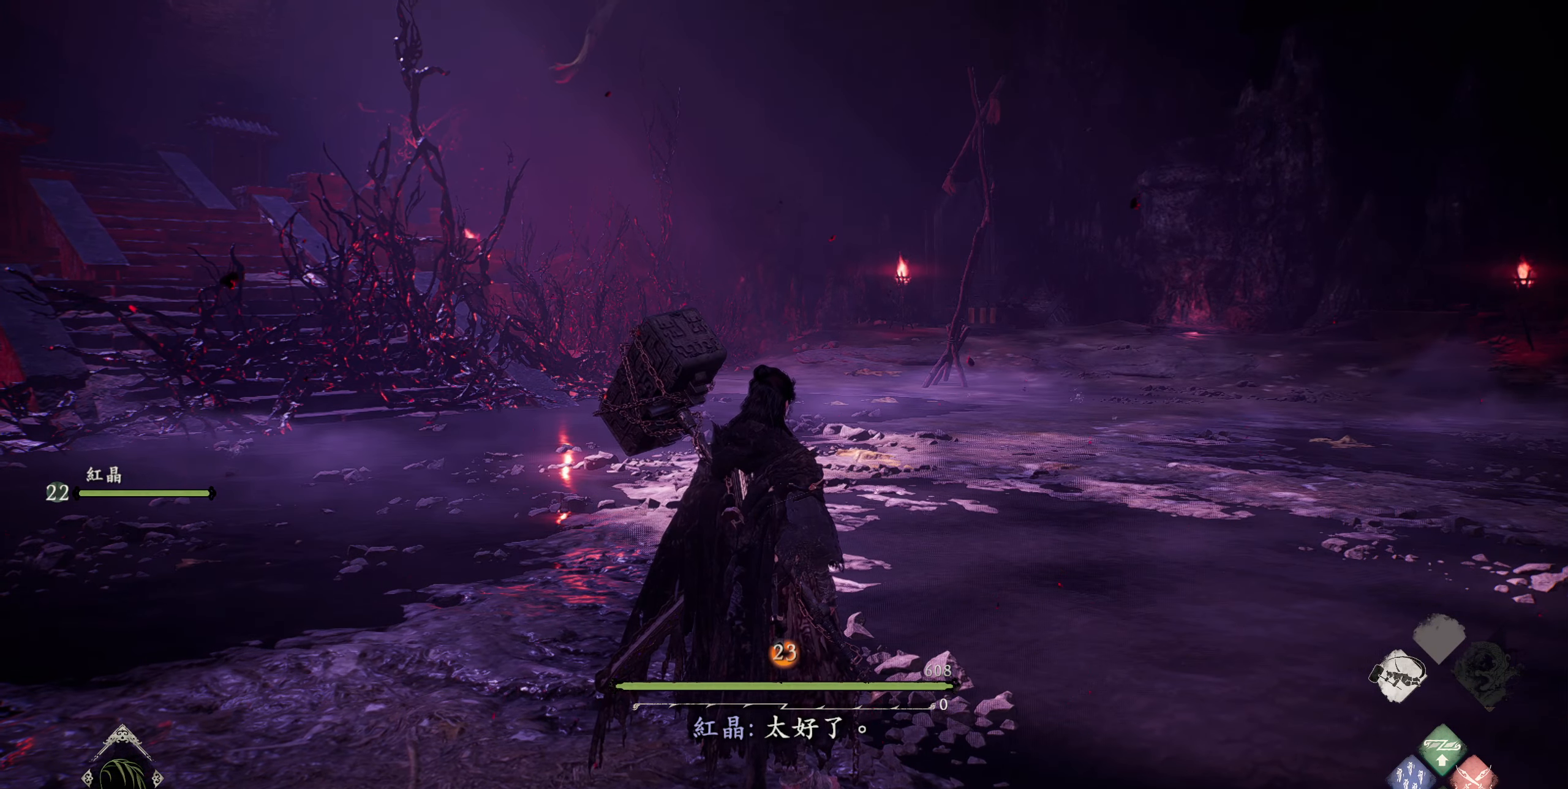
{"dt_ms": 500, "buttons": [], "left_stick": "center", "right_stick": "center", "events": [[34, "DPAD_UP", "down"], [134, "DPAD_UP", "up"], [217, "DPAD_UP", "down"], [300, "DPAD_UP", "up"]]}
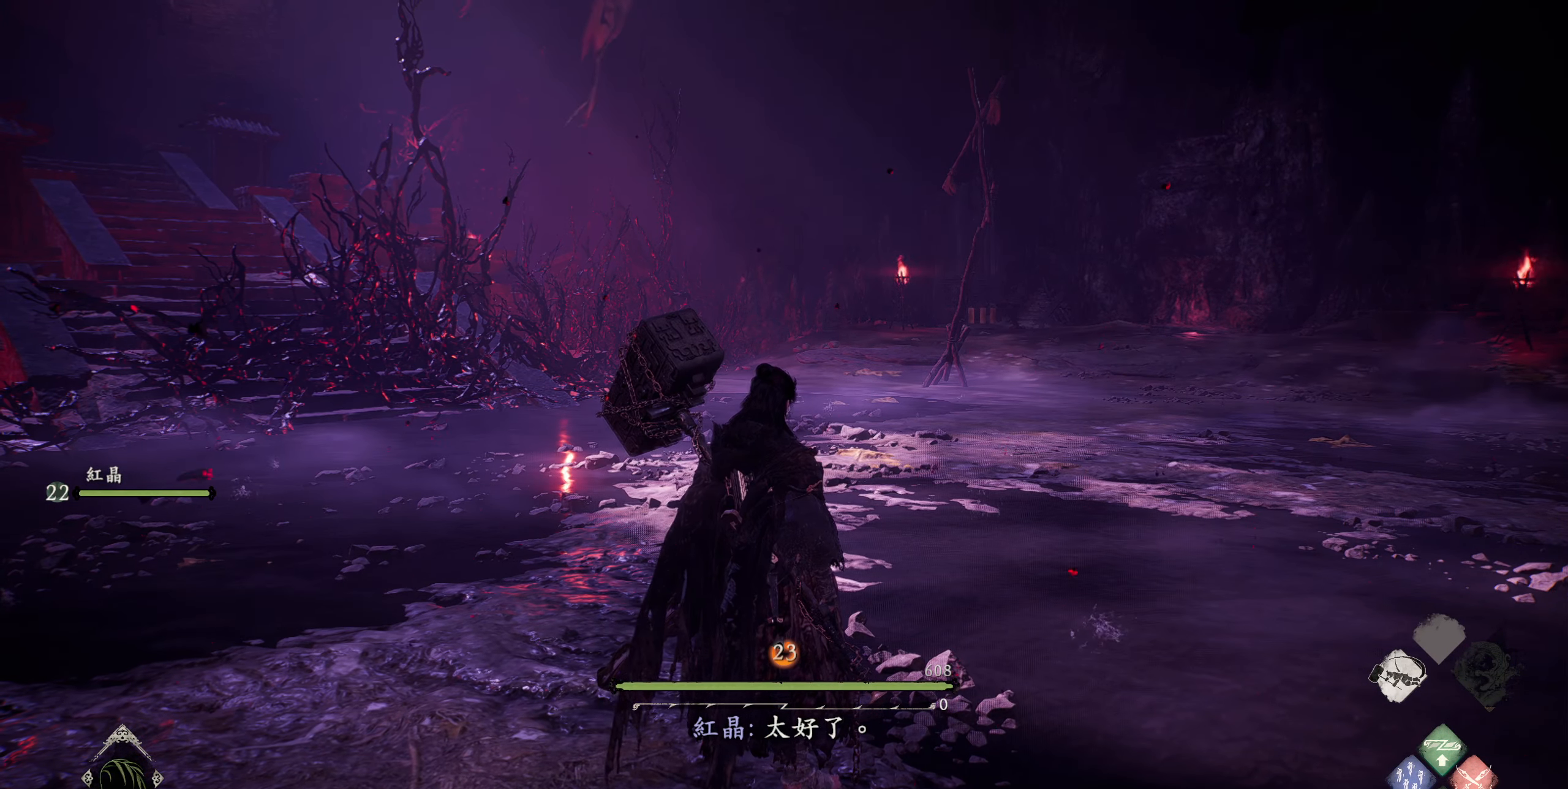
{"dt_ms": 500, "buttons": [], "left_stick": "center", "right_stick": "center", "events": [[50, "DPAD_LEFT", "down"], [134, "DPAD_LEFT", "up"]]}
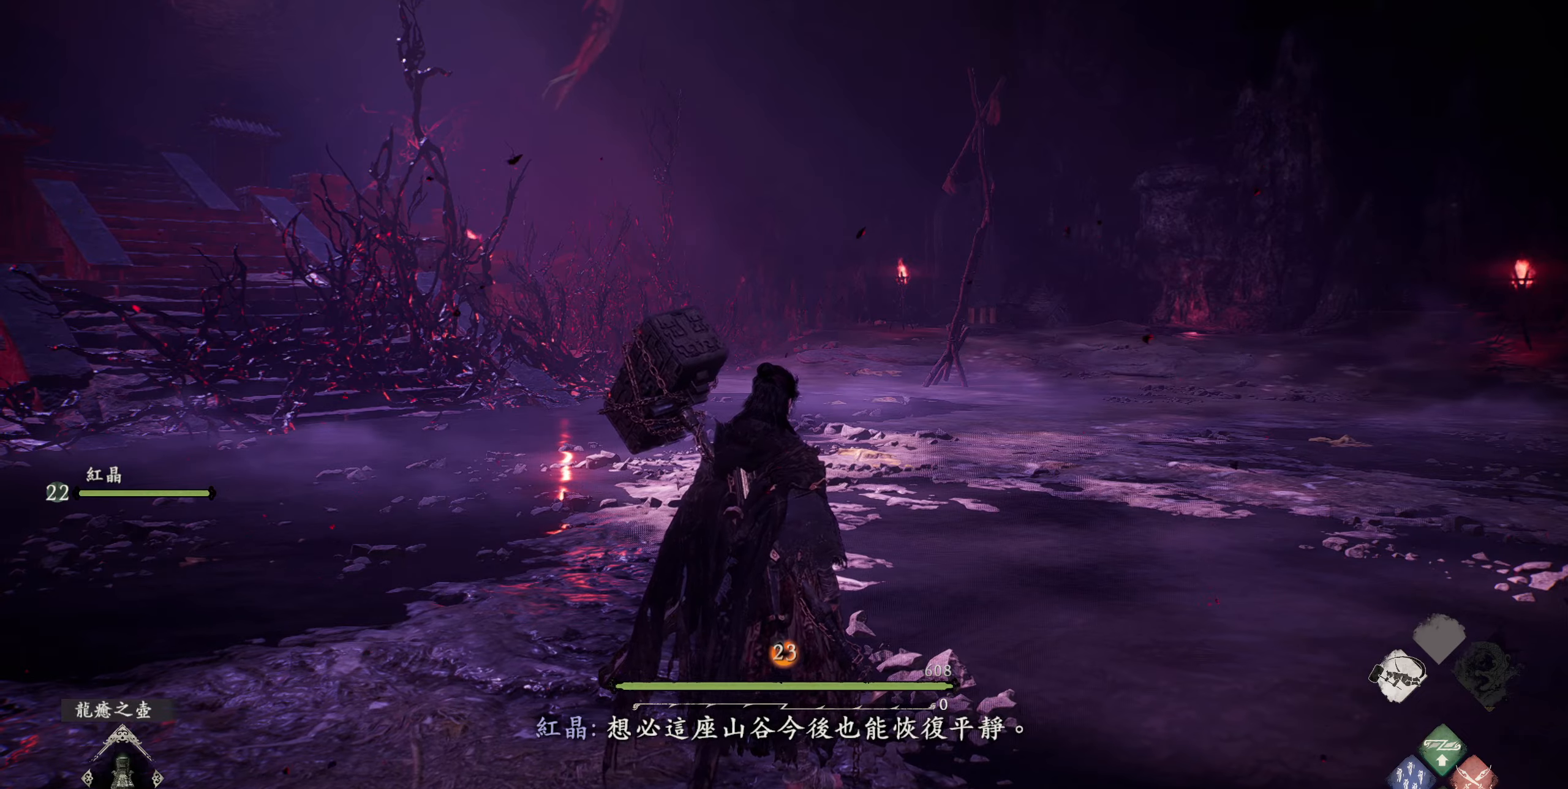
{"dt_ms": 500, "buttons": [], "left_stick": "center", "right_stick": "center", "events": [[233, "DPAD_UP", "down"], [350, "DPAD_UP", "up"]]}
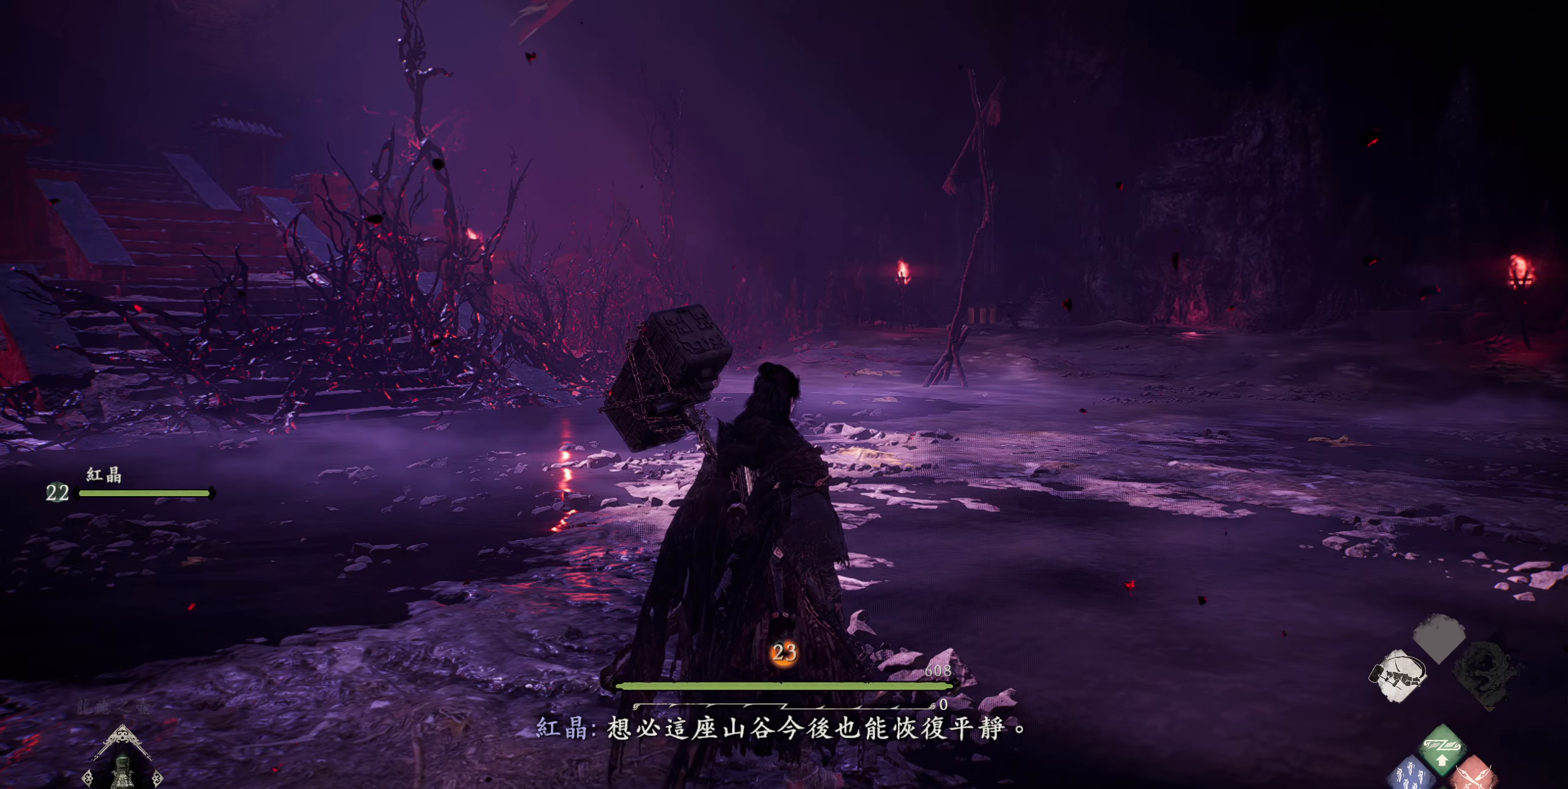
{"dt_ms": 500, "buttons": [], "left_stick": "down", "right_stick": "center", "events": [[433, "left_stick", "down"]]}
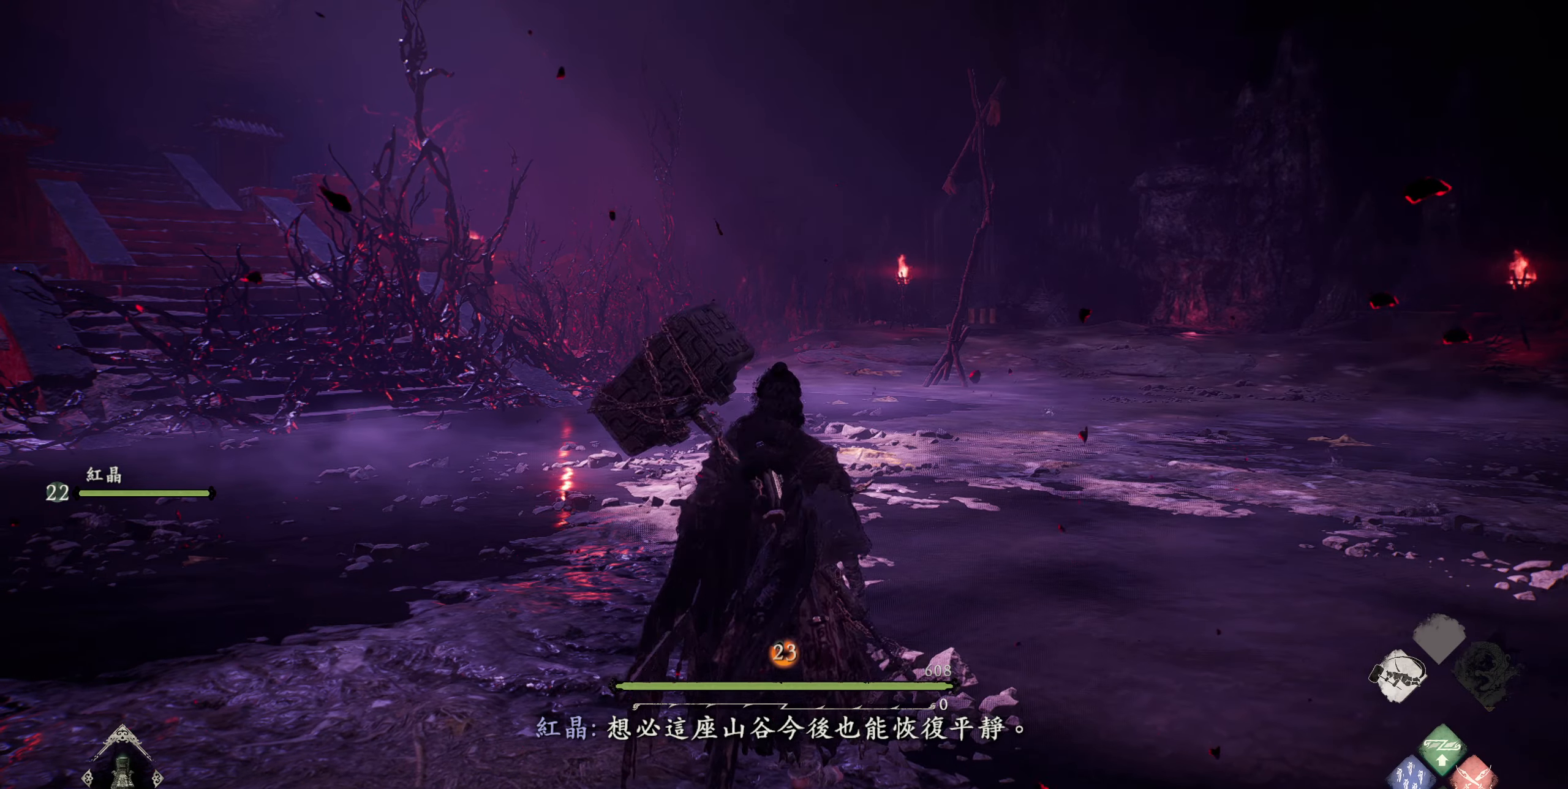
{"dt_ms": 500, "buttons": [], "left_stick": "center", "right_stick": "center", "events": [[100, "left_stick", "center"]]}
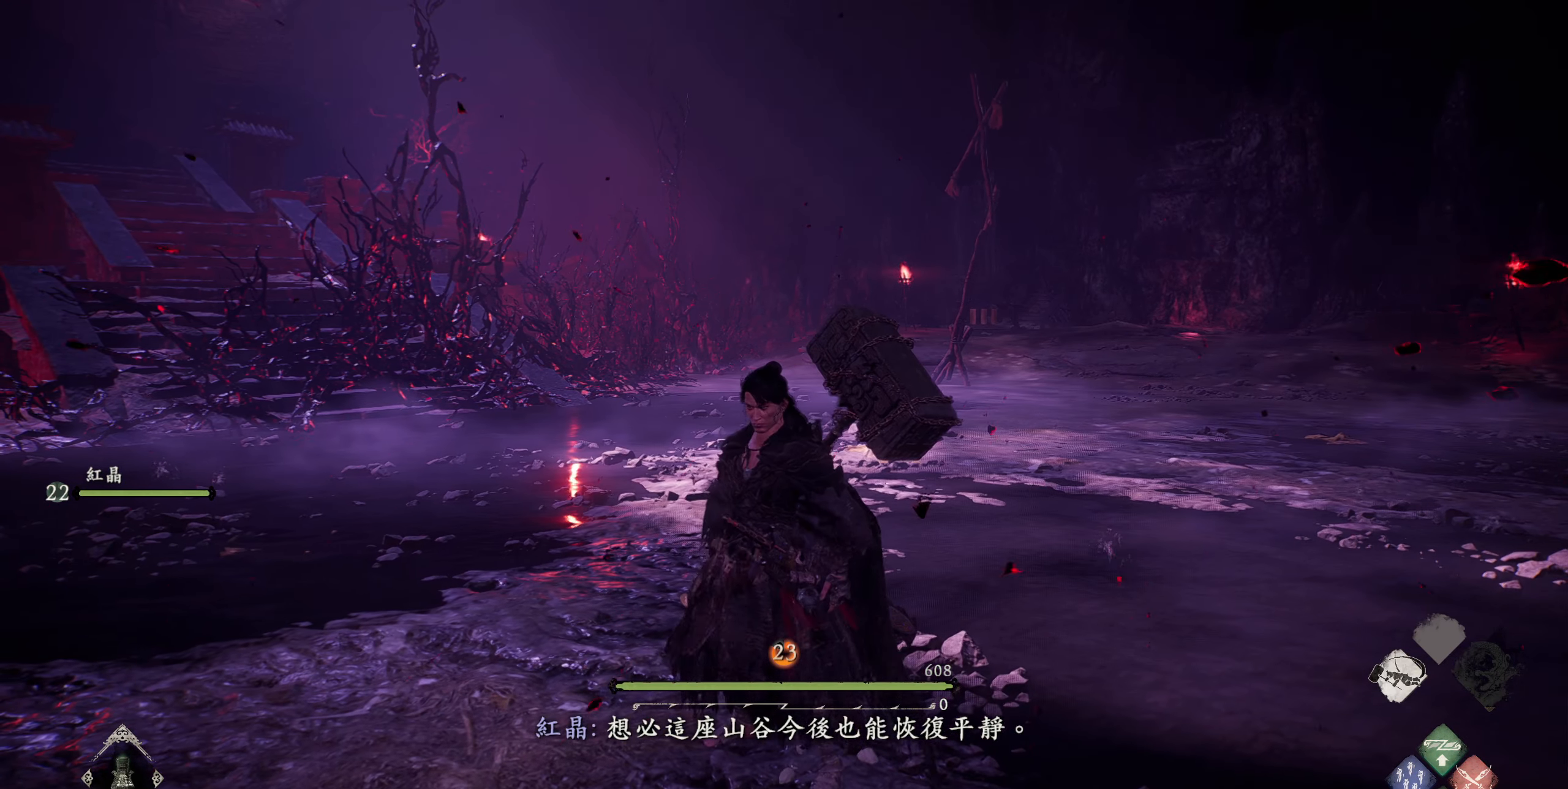
{"dt_ms": 500, "buttons": [], "left_stick": "center", "right_stick": "left", "events": [[483, "right_stick", "left"]]}
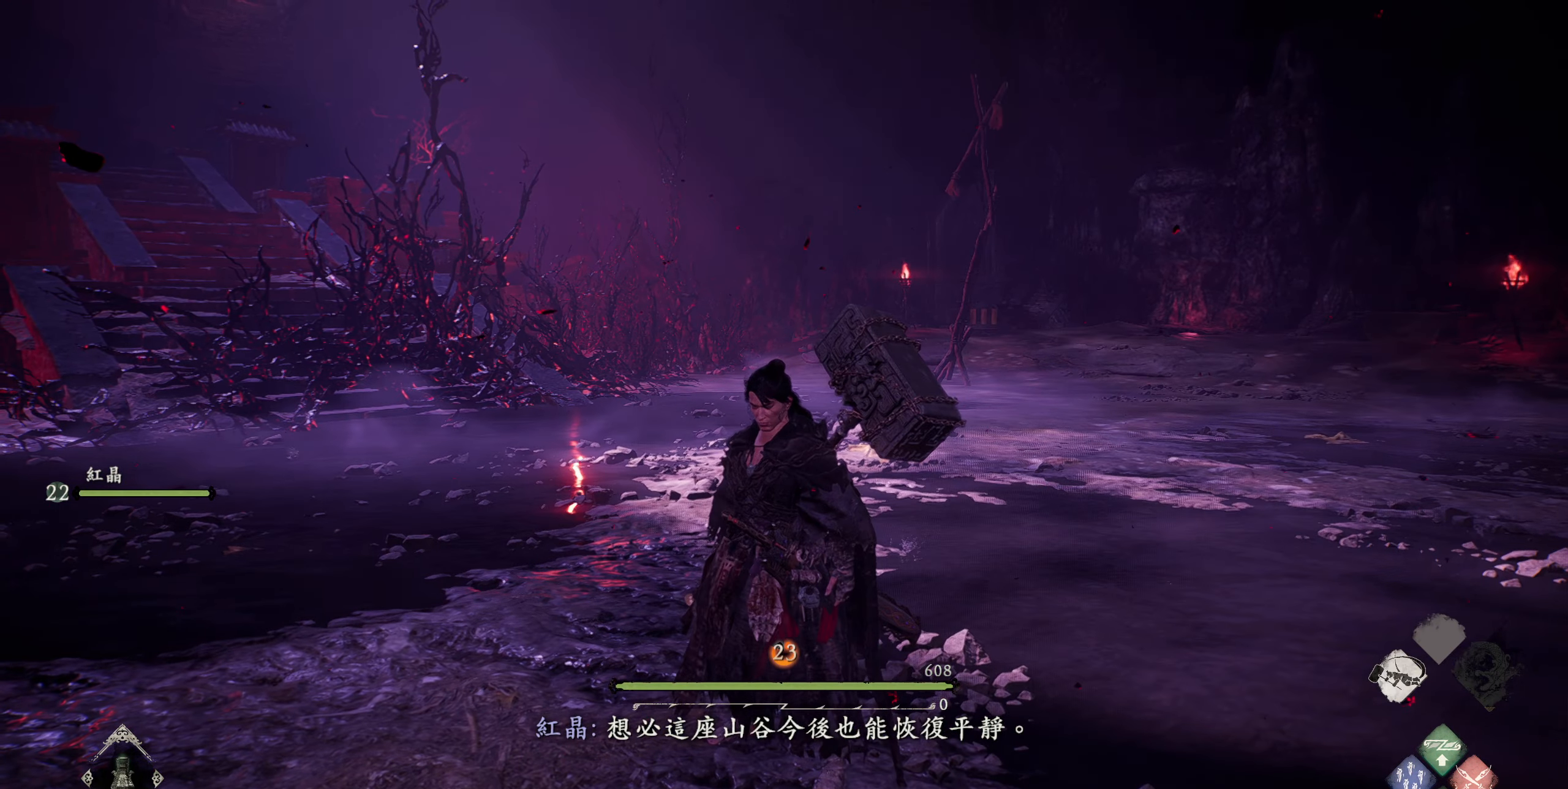
{"dt_ms": 500, "buttons": [], "left_stick": "center", "right_stick": "left", "events": []}
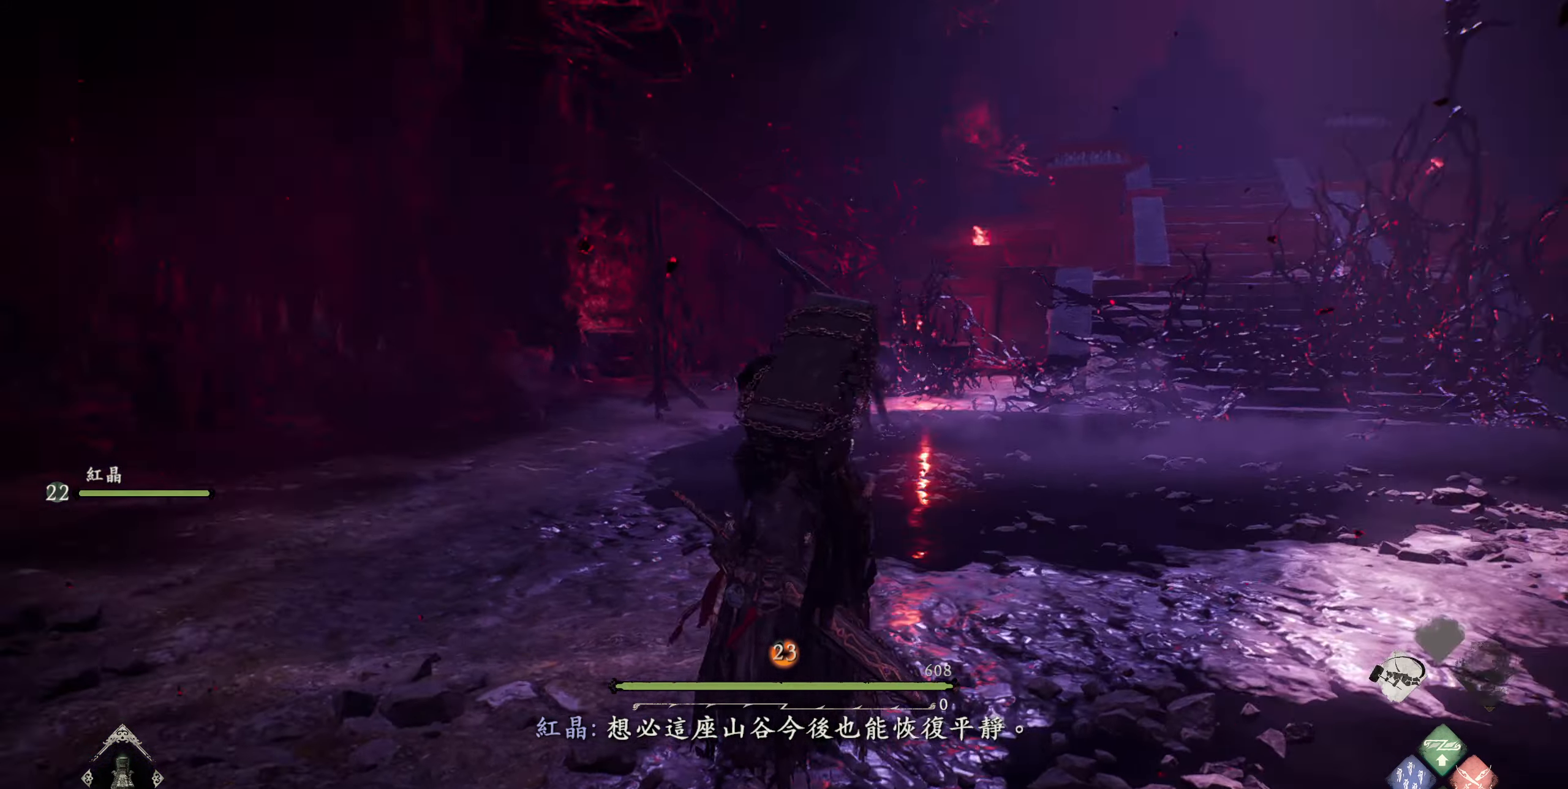
{"dt_ms": 500, "buttons": [], "left_stick": "center", "right_stick": "left", "events": []}
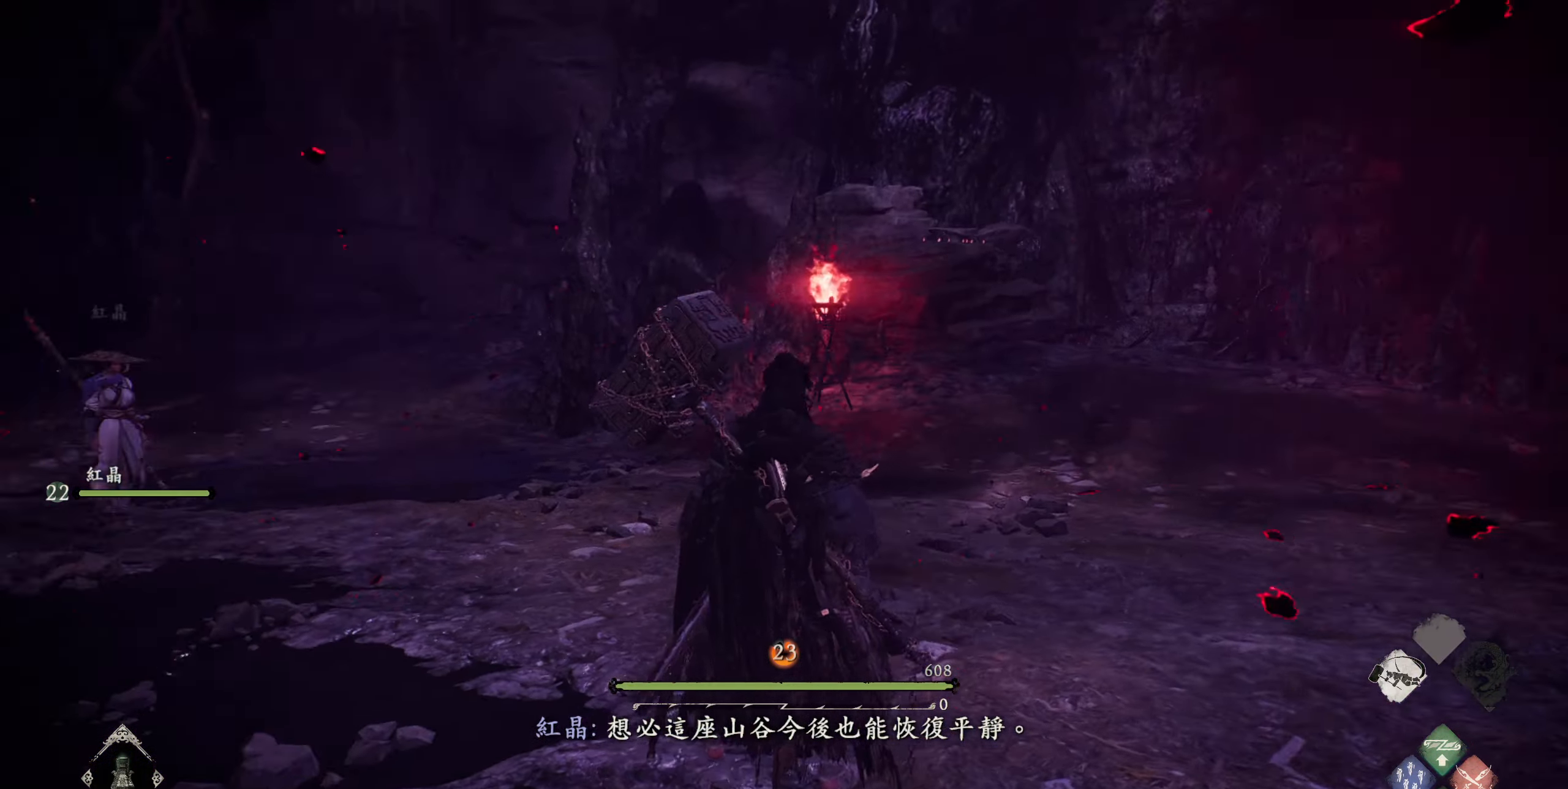
{"dt_ms": 500, "buttons": [], "left_stick": "up", "right_stick": "center", "events": [[183, "right_stick", "down-left"], [283, "right_stick", "center"], [450, "left_stick", "up"]]}
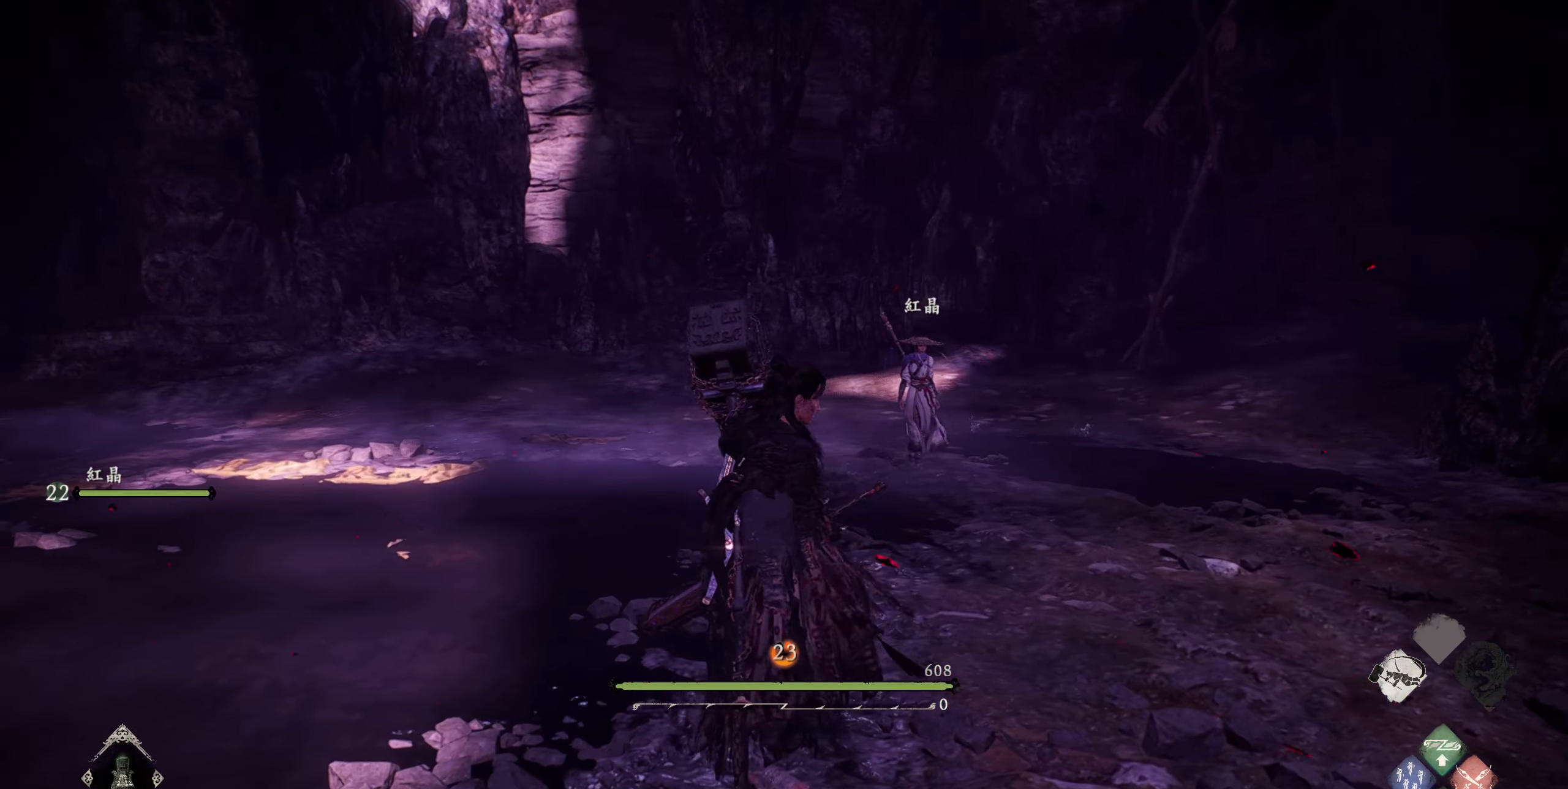
{"dt_ms": 500, "buttons": [], "left_stick": "up", "right_stick": "center", "events": []}
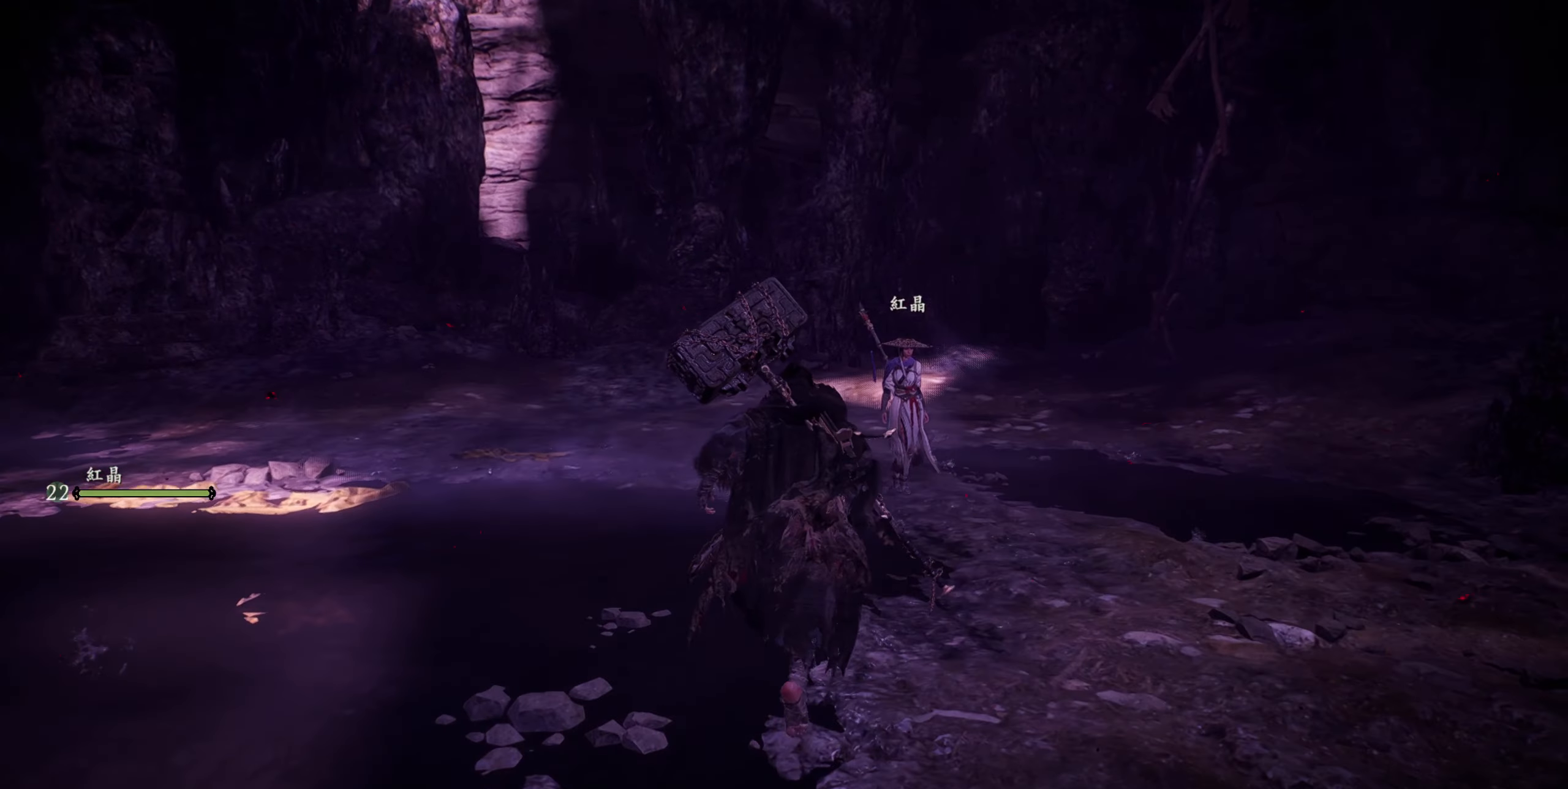
{"dt_ms": 500, "buttons": [], "left_stick": "up", "right_stick": "center", "events": []}
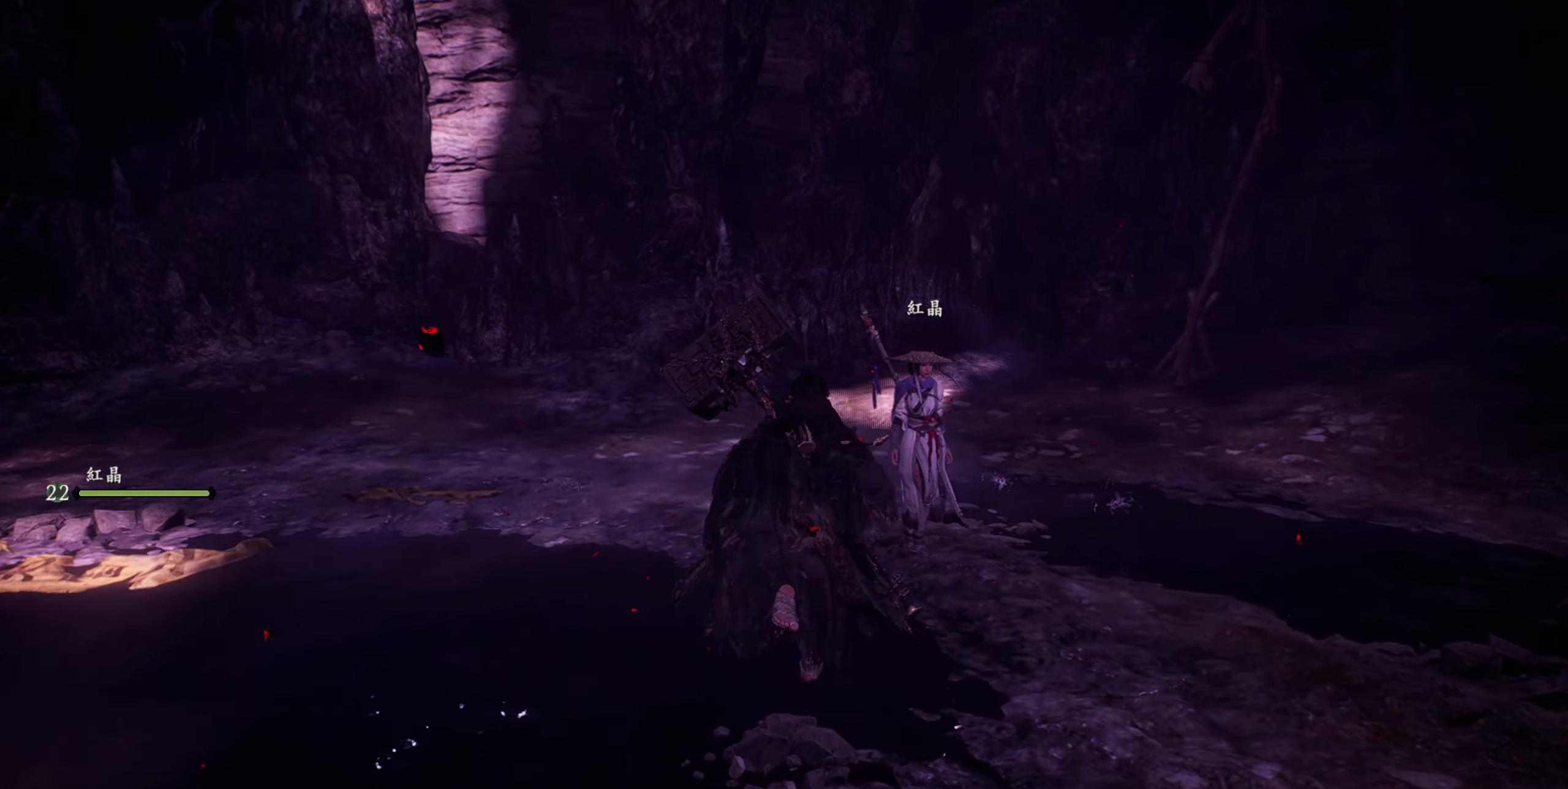
{"dt_ms": 500, "buttons": [], "left_stick": "center", "right_stick": "center", "events": [[433, "left_stick", "center"]]}
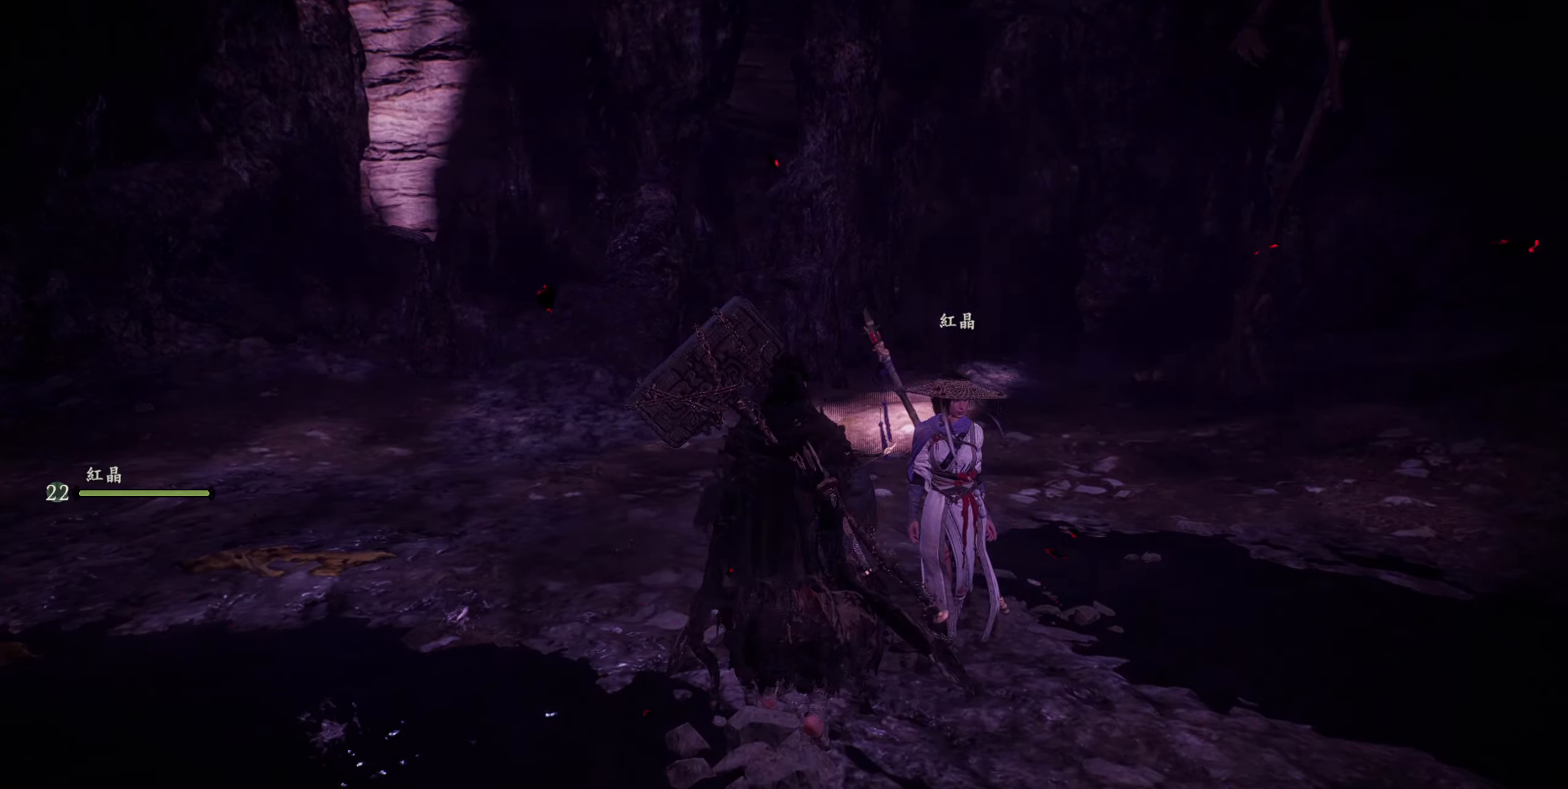
{"dt_ms": 500, "buttons": [], "left_stick": "center", "right_stick": "center", "events": []}
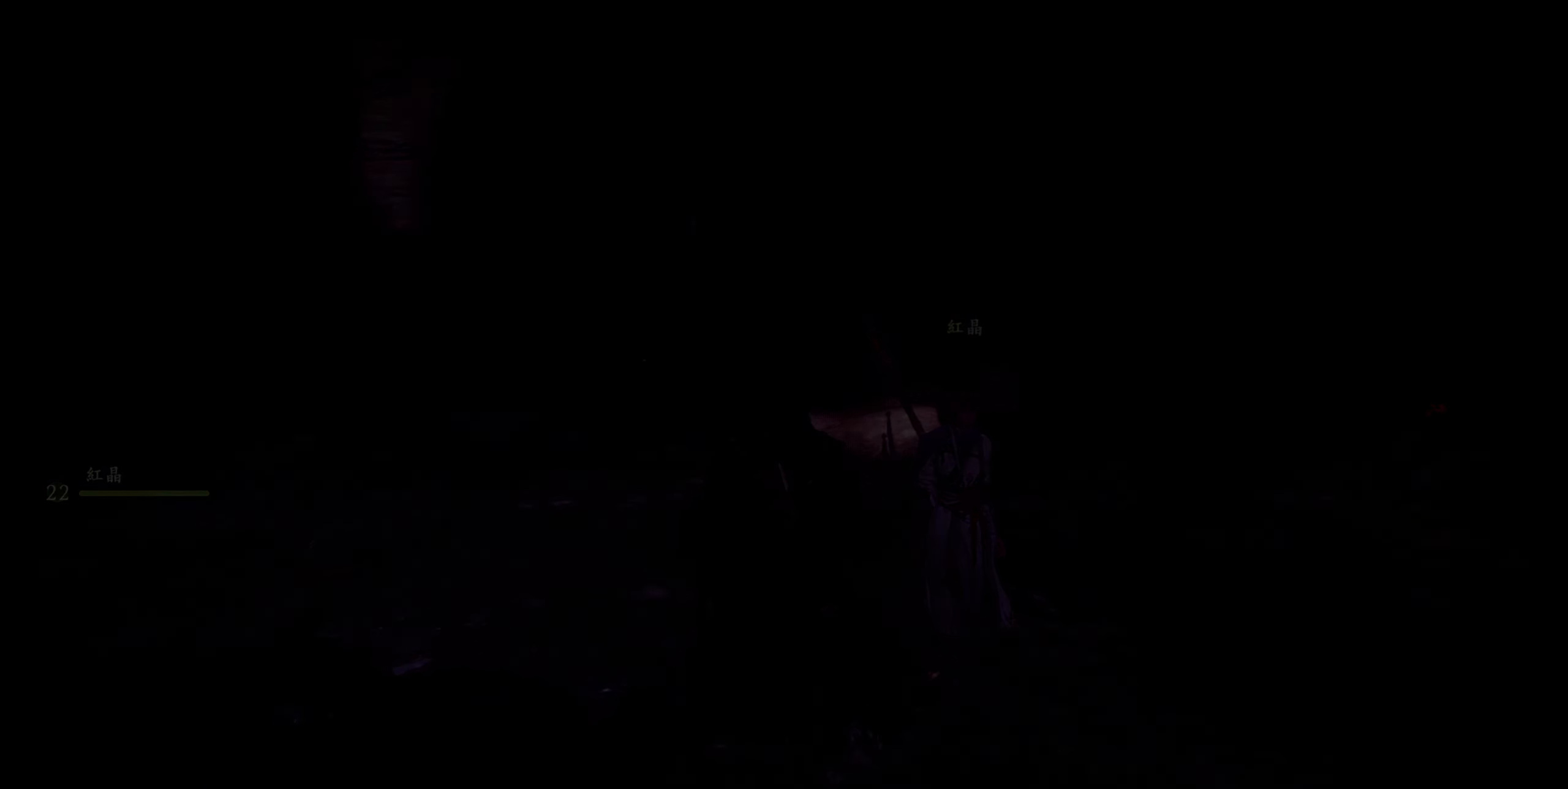
{"dt_ms": 500, "buttons": ["CROSS"], "left_stick": "center", "right_stick": "center", "events": [[500, "CROSS", "down"]]}
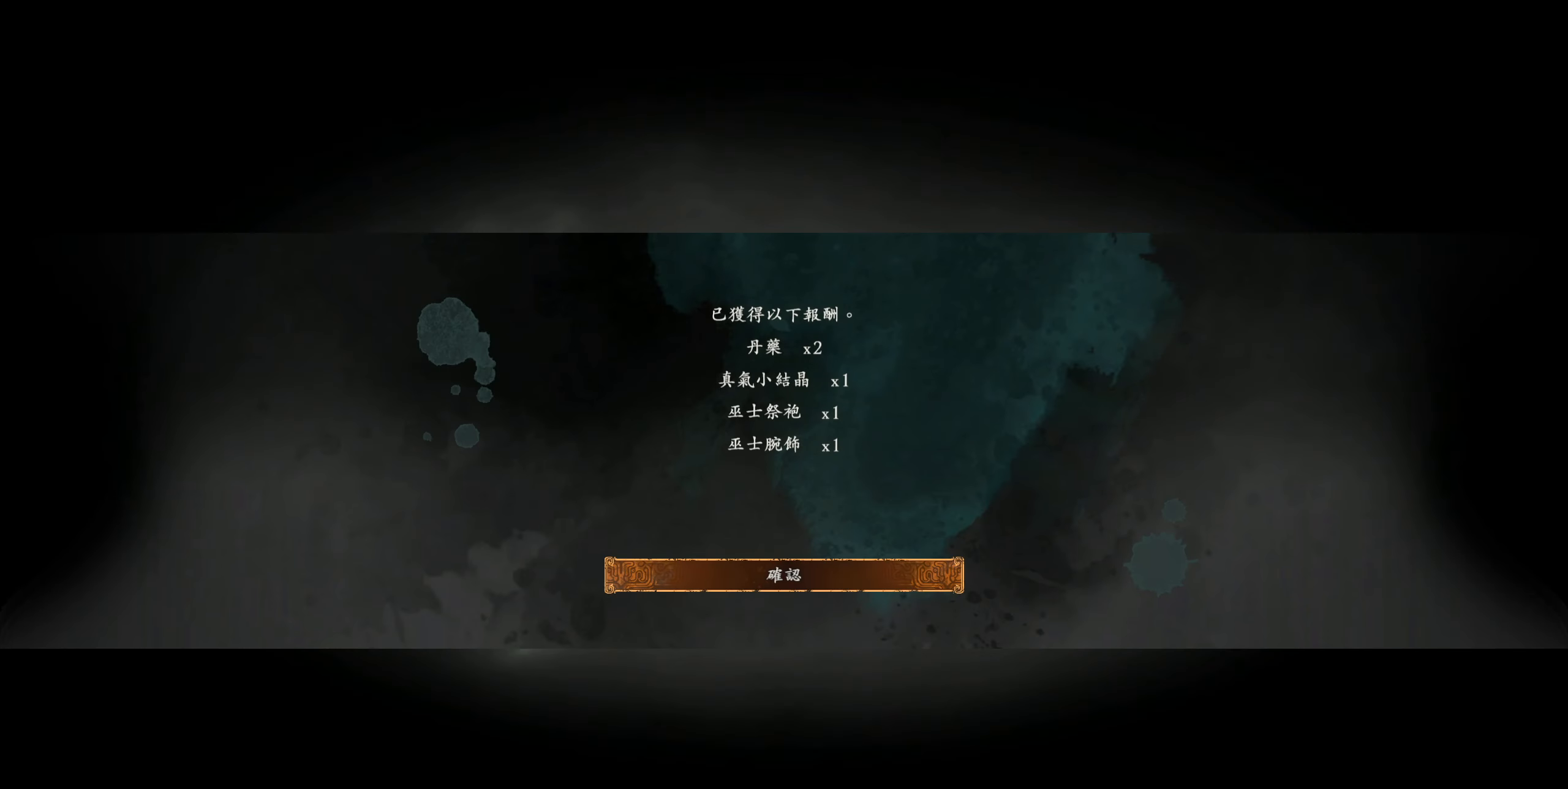
{"dt_ms": 500, "buttons": ["DPAD_UP"], "left_stick": "center", "right_stick": "center", "events": [[100, "CROSS", "up"], [483, "DPAD_UP", "down"]]}
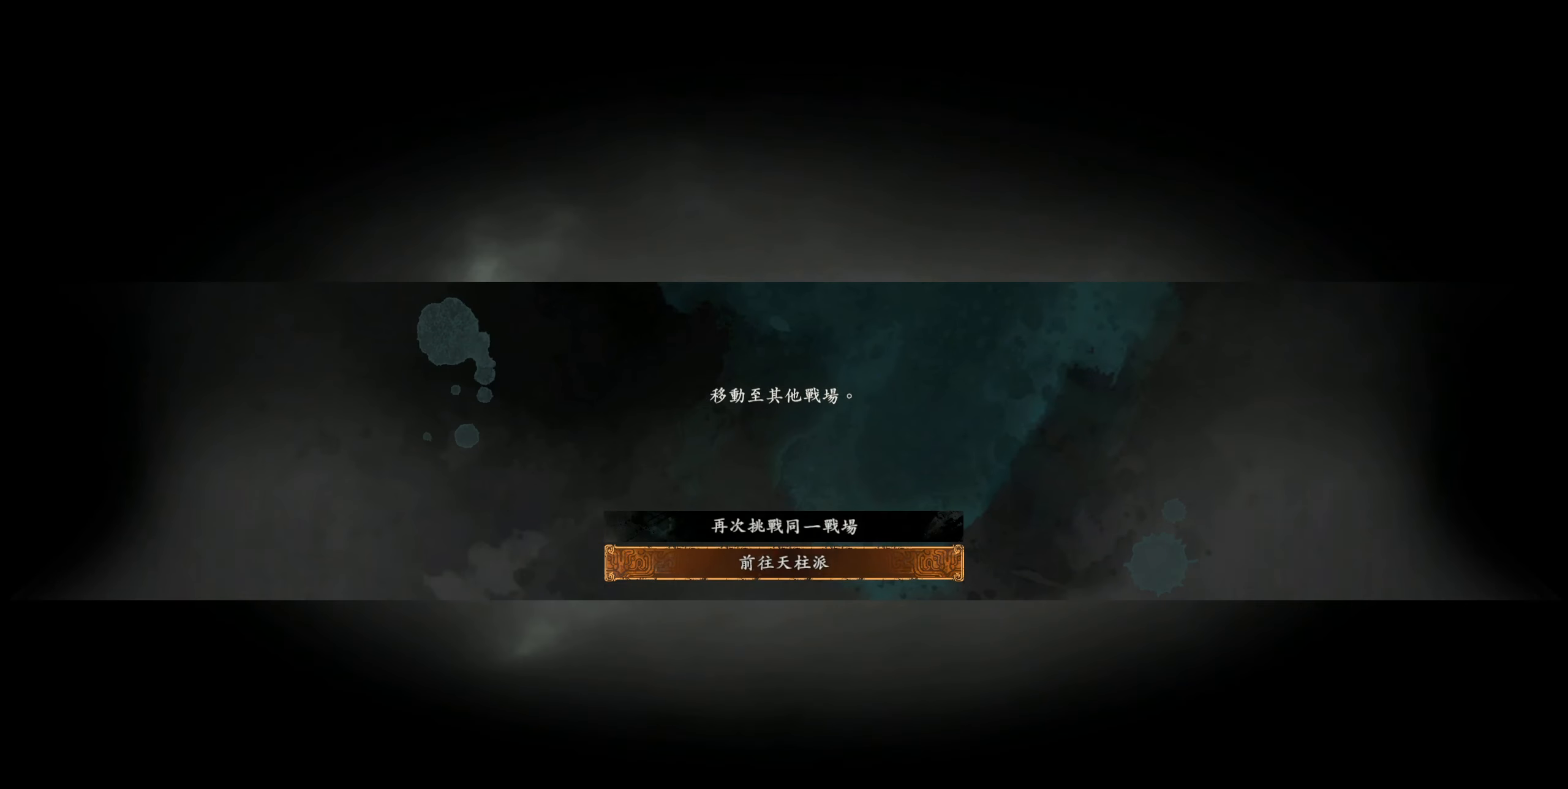
{"dt_ms": 500, "buttons": [], "left_stick": "center", "right_stick": "center", "events": [[67, "CROSS", "down"], [83, "DPAD_UP", "up"], [167, "CROSS", "up"]]}